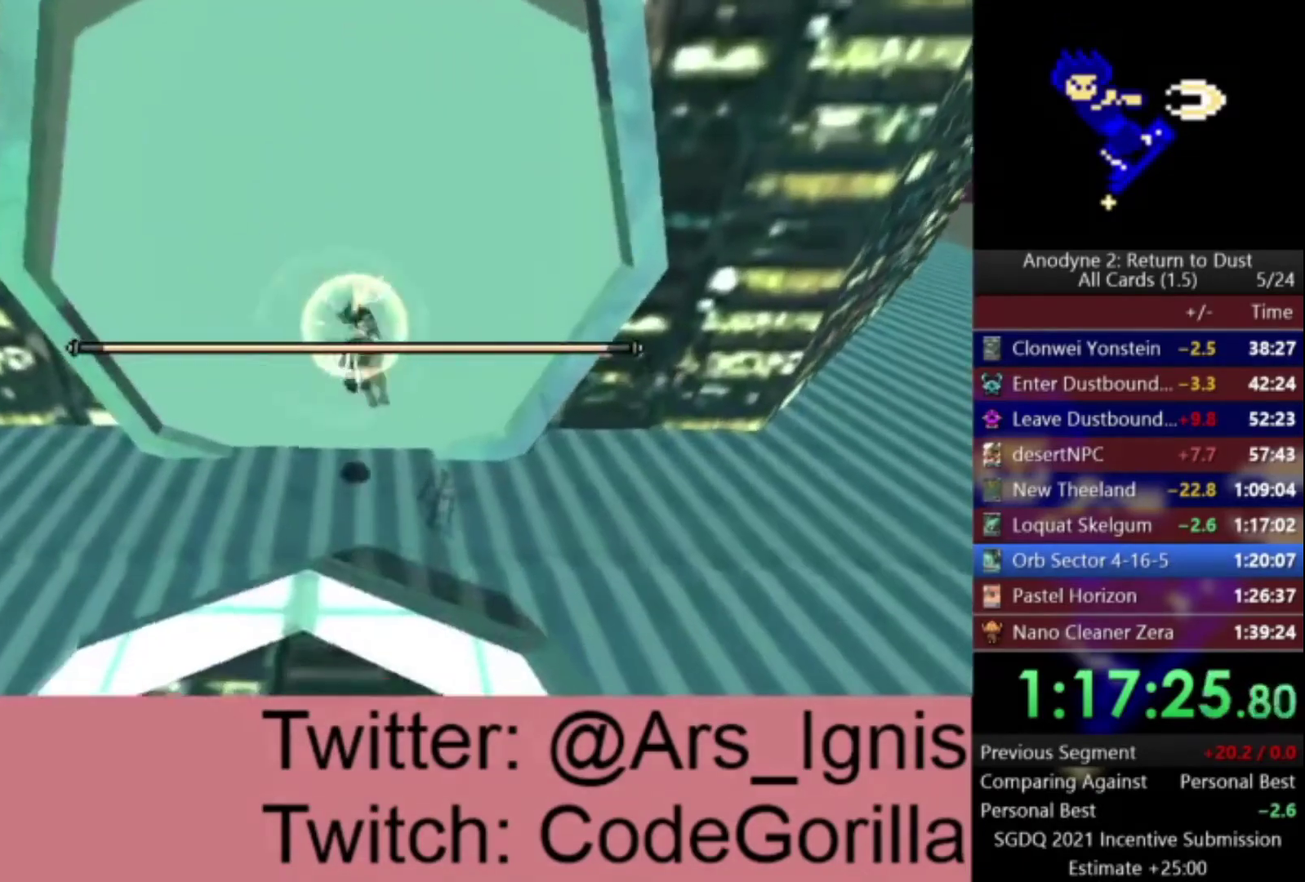
Gameplay with a controller (Xbox layout); each line is a JSON object with the inputs held at the frame after it. "events" lists button and stick changes between this image and that frame as [ms after this image, input, new state], when the widget could be followed in between.
{"buttons": ["X"], "left_stick": "center", "right_stick": "center", "events": [[66, "X", "up"], [133, "X", "down"], [133, "left_stick", "center"], [200, "X", "up"], [266, "X", "down"]]}
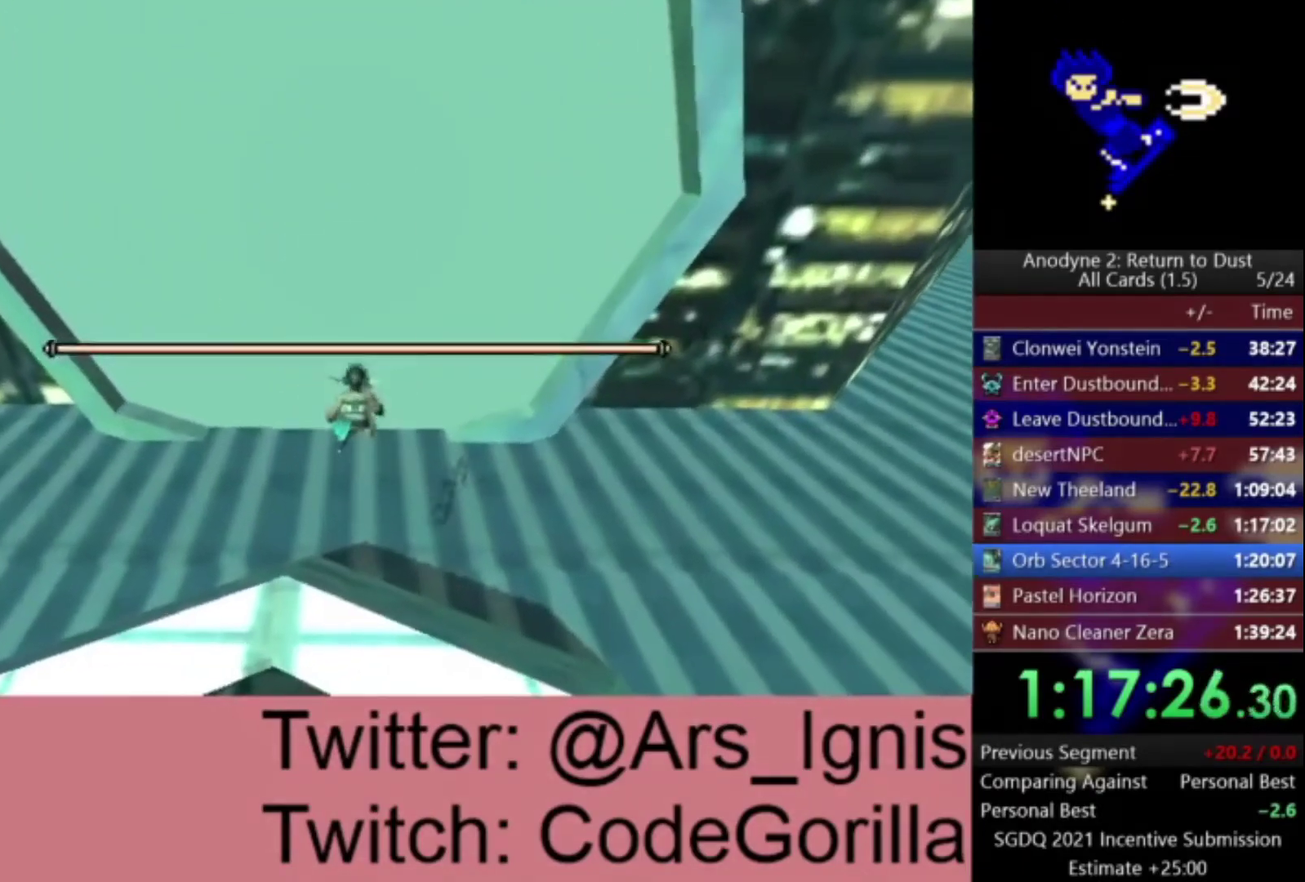
{"buttons": [], "left_stick": "center", "right_stick": "center", "events": [[100, "X", "up"]]}
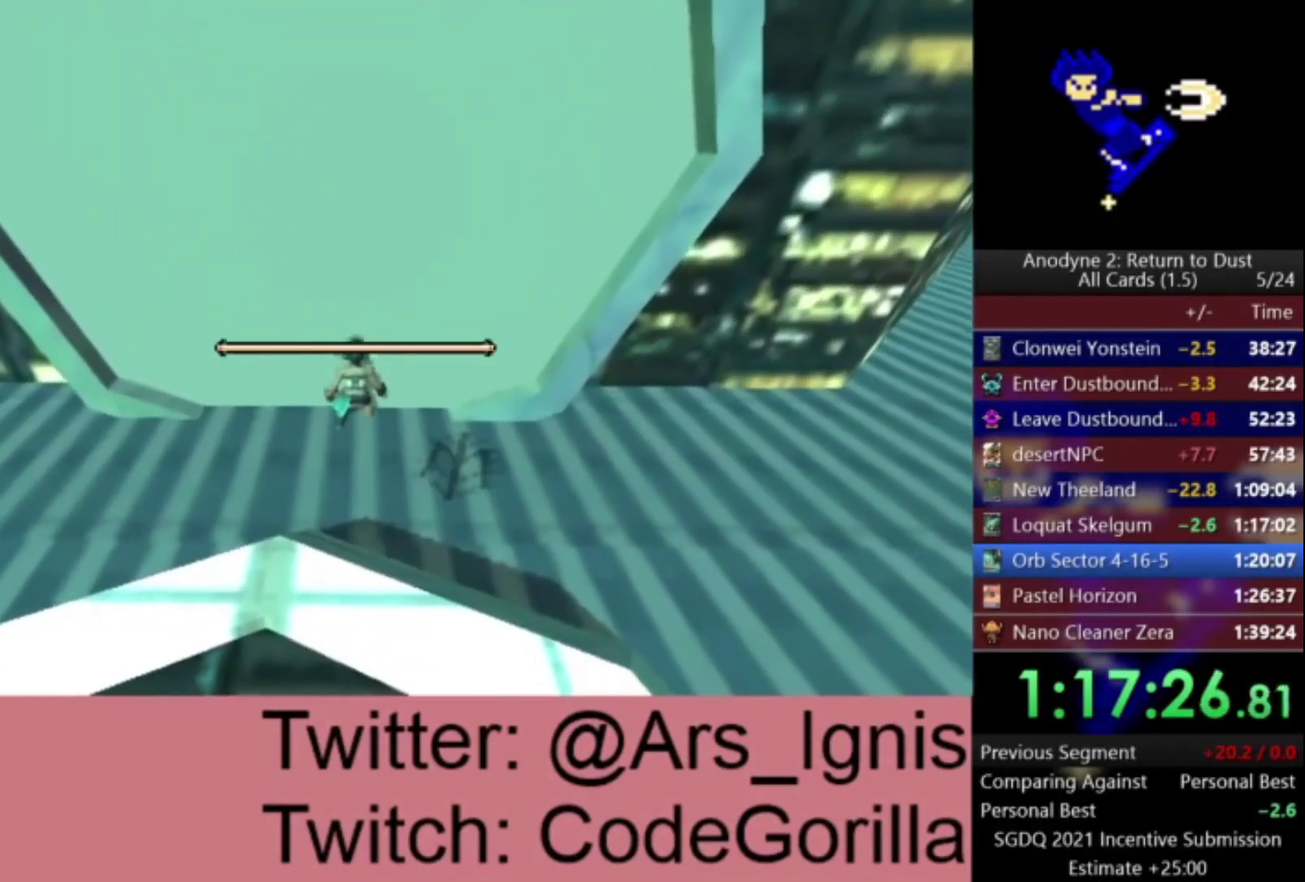
{"buttons": [], "left_stick": "center", "right_stick": "center", "events": []}
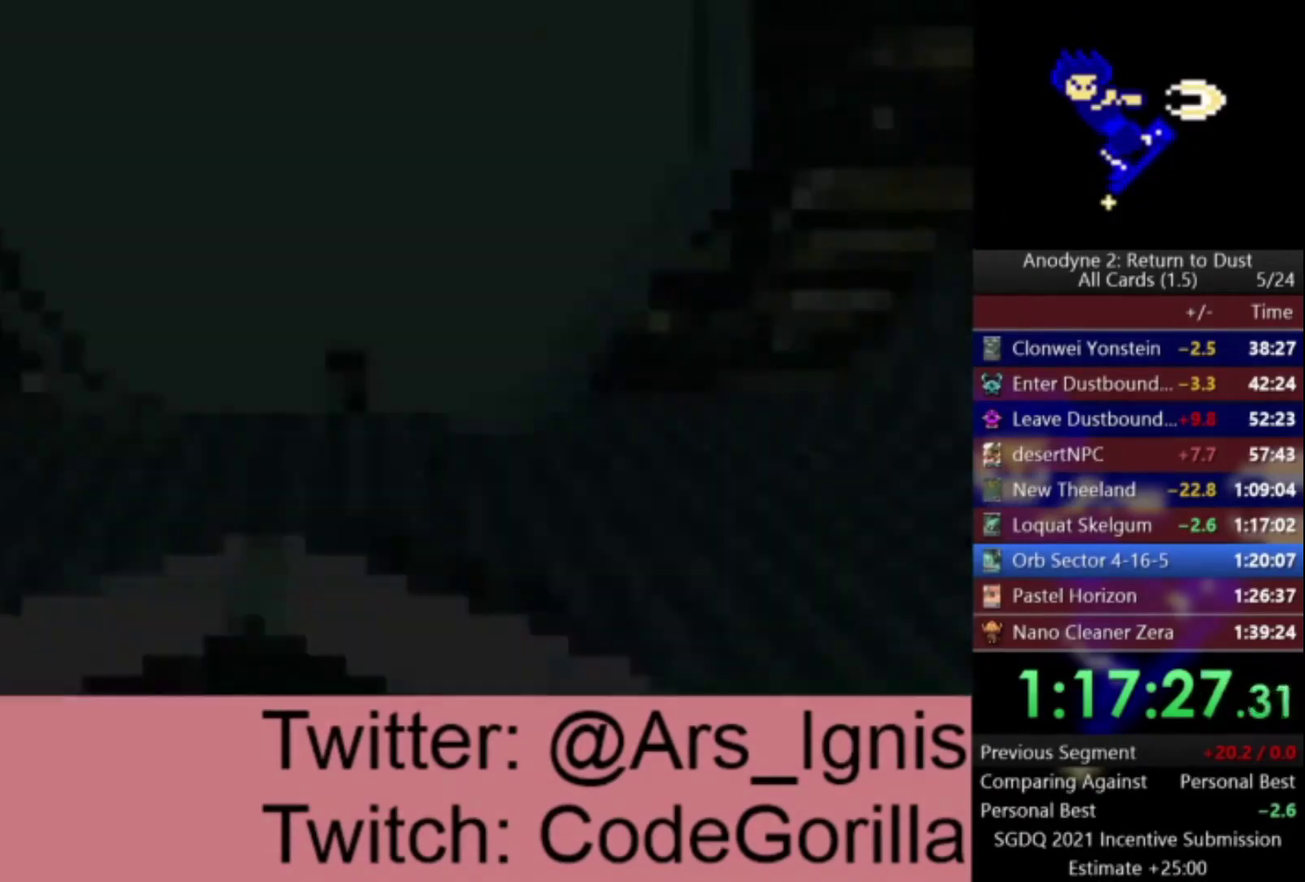
{"buttons": [], "left_stick": "center", "right_stick": "center", "events": []}
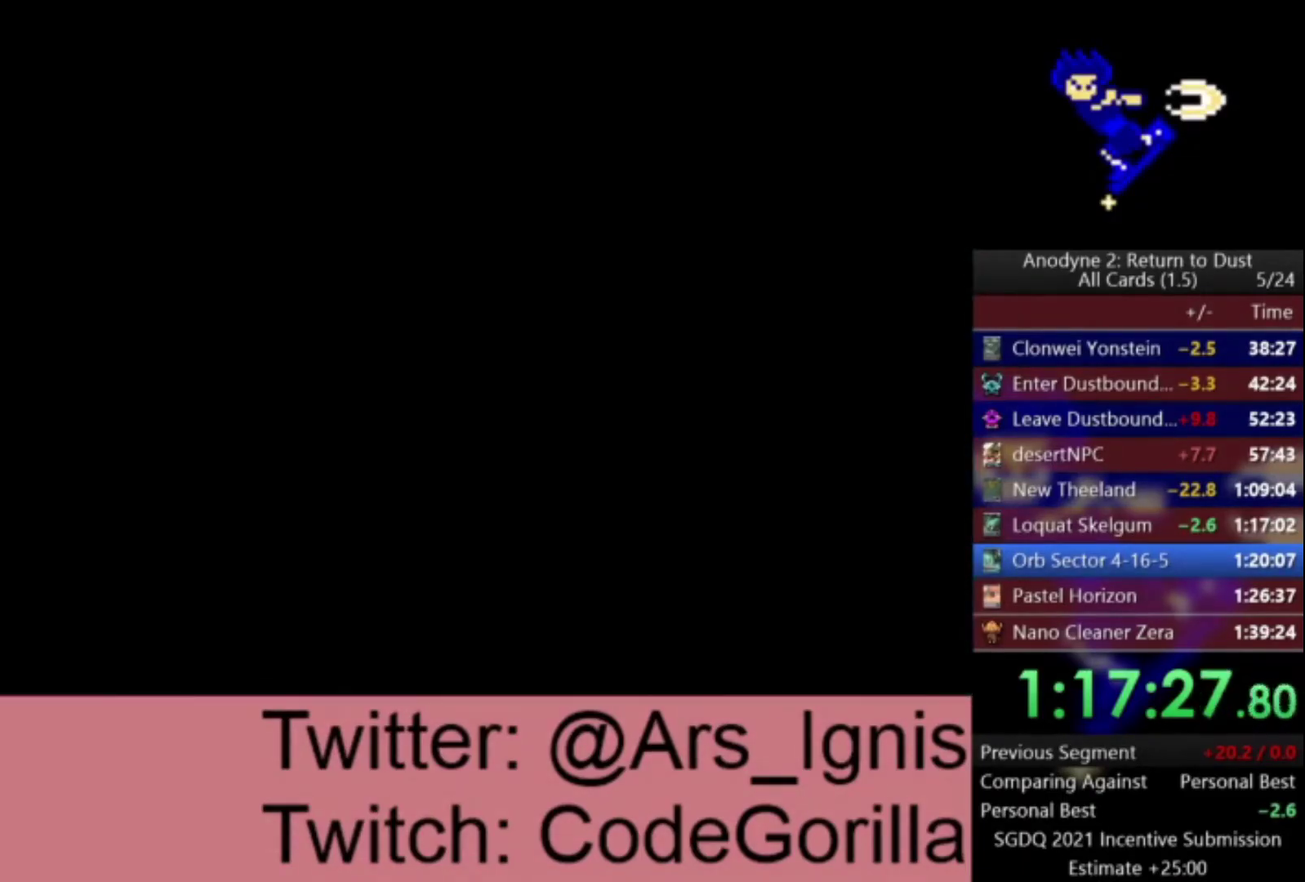
{"buttons": [], "left_stick": "center", "right_stick": "center", "events": []}
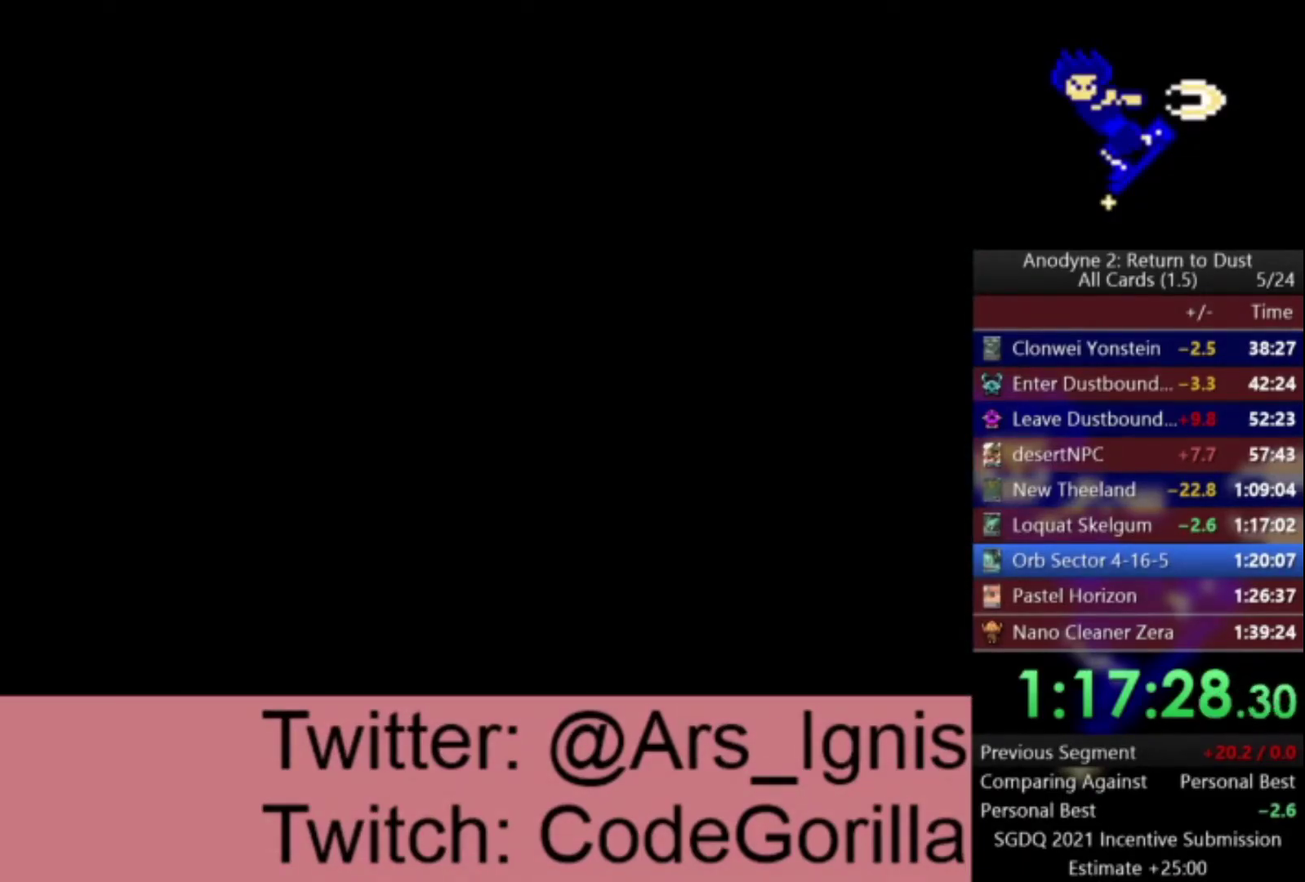
{"buttons": [], "left_stick": "center", "right_stick": "center", "events": []}
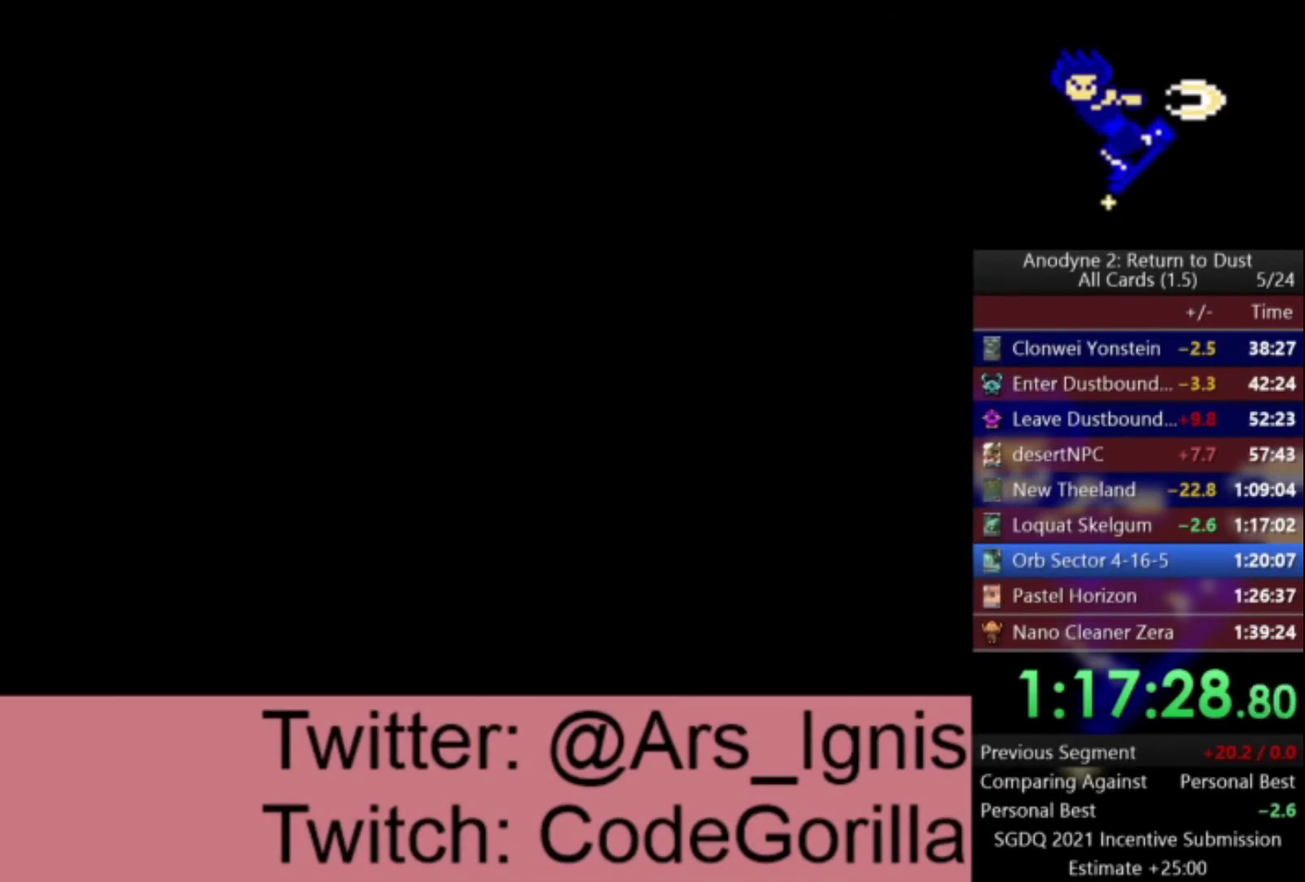
{"buttons": ["DPAD_RIGHT"], "left_stick": "center", "right_stick": "center", "events": [[300, "DPAD_RIGHT", "down"]]}
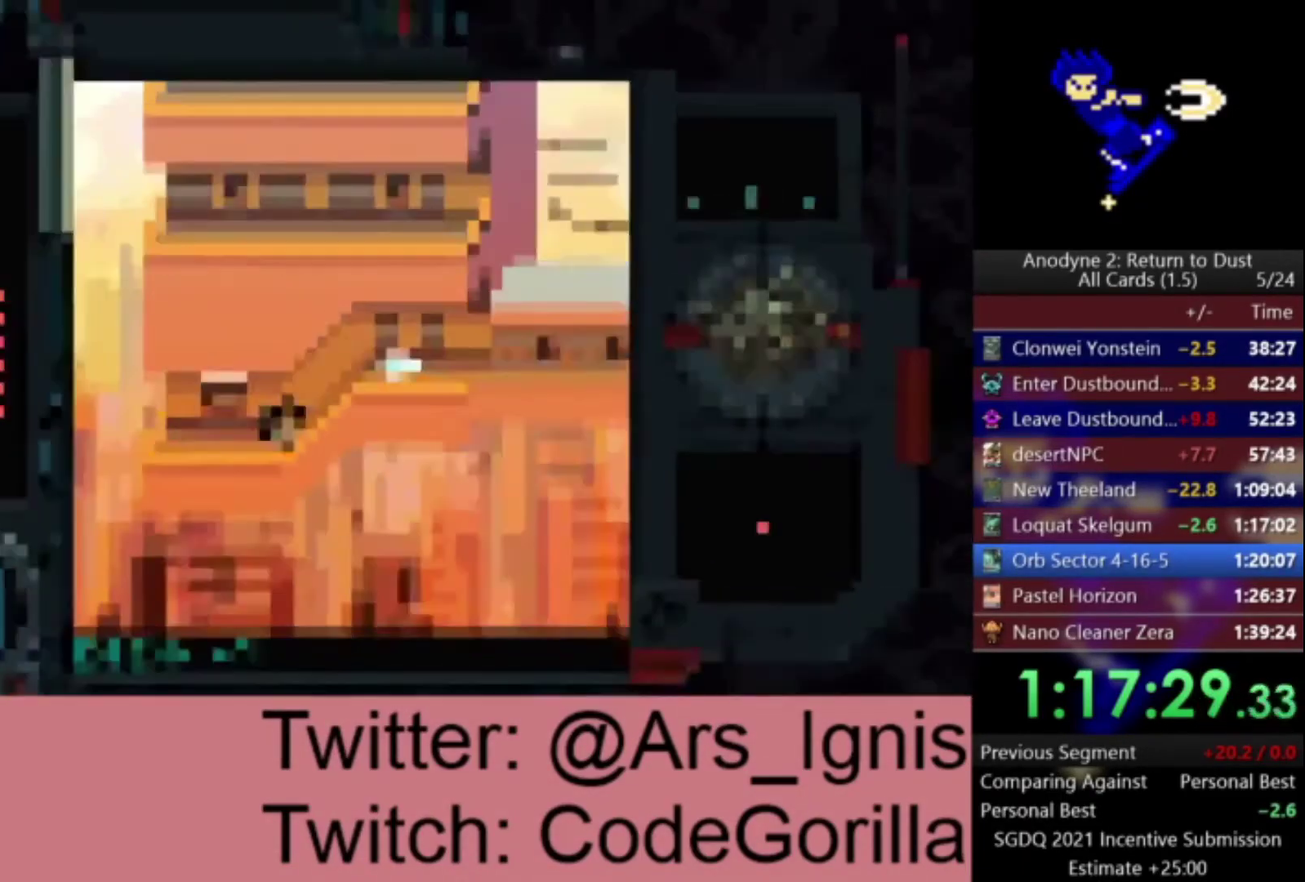
{"buttons": ["DPAD_RIGHT"], "left_stick": "center", "right_stick": "center", "events": []}
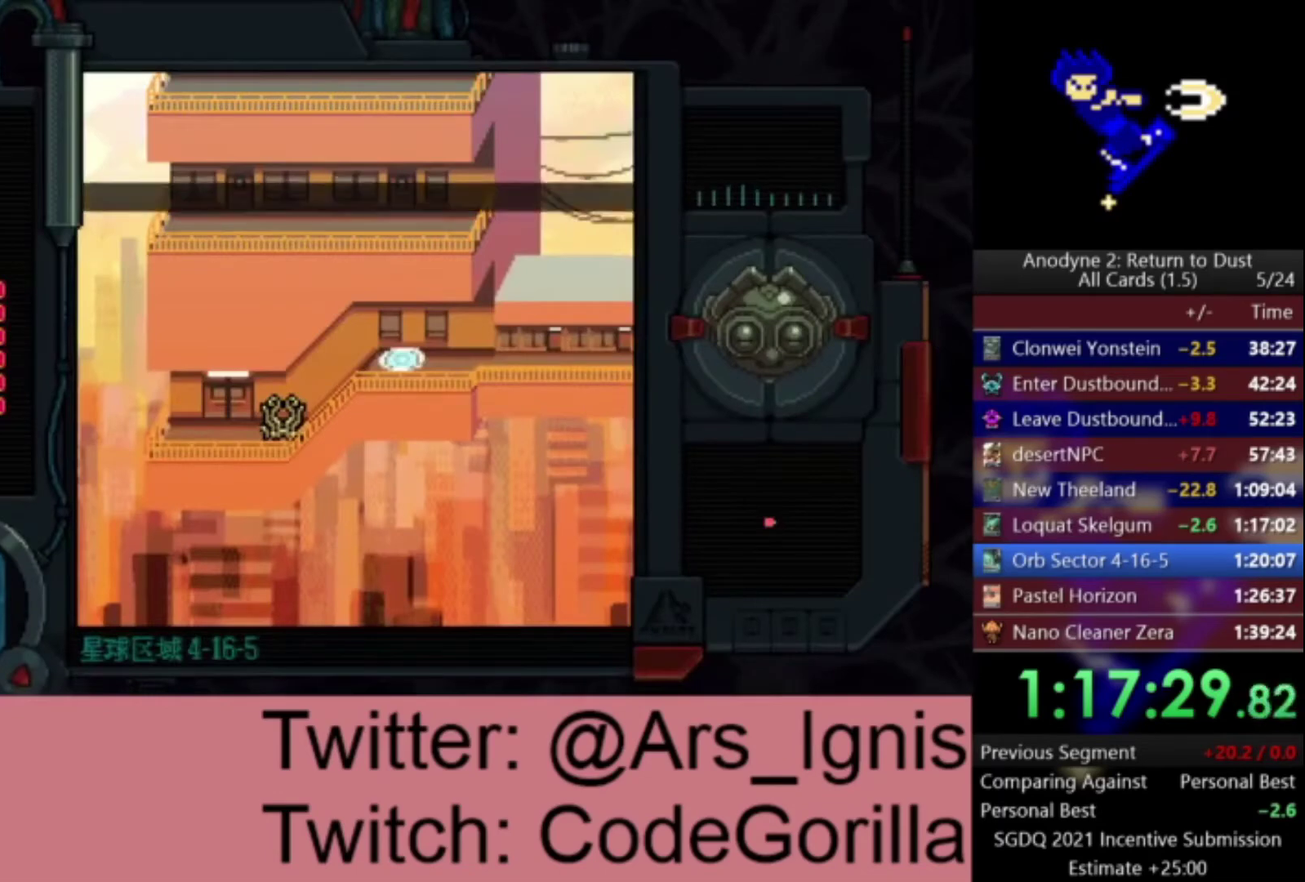
{"buttons": ["DPAD_RIGHT"], "left_stick": "center", "right_stick": "center", "events": []}
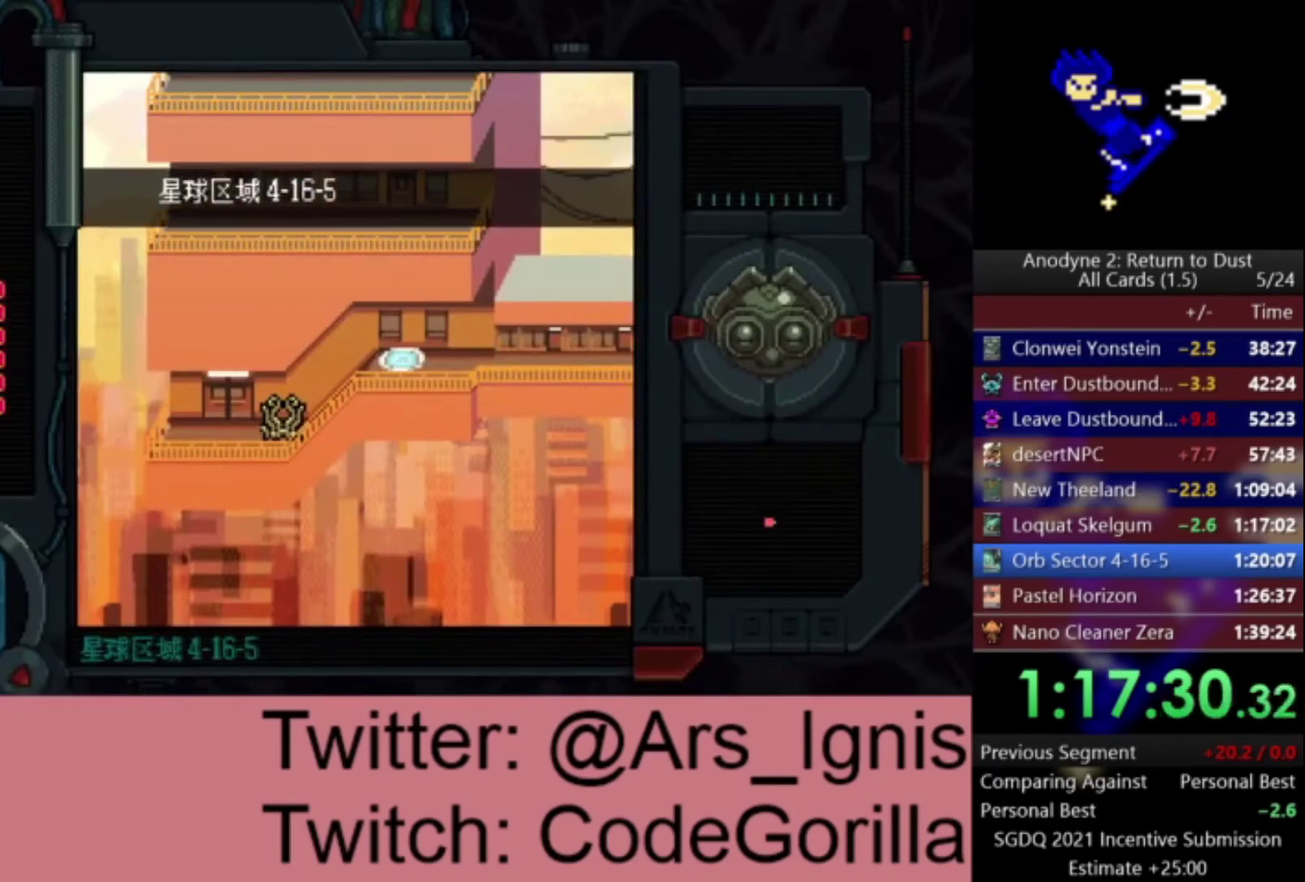
{"buttons": ["DPAD_RIGHT"], "left_stick": "center", "right_stick": "center", "events": []}
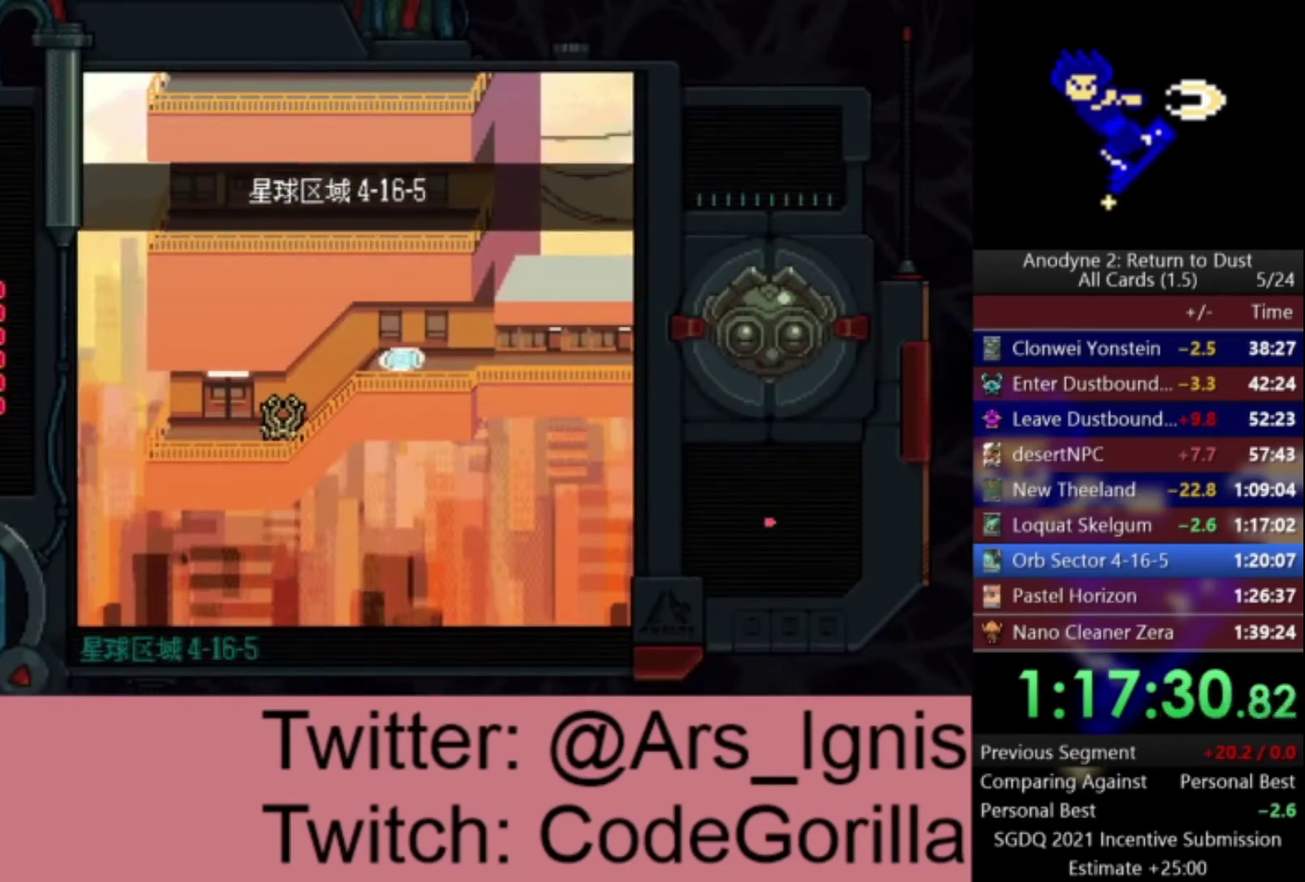
{"buttons": ["DPAD_RIGHT"], "left_stick": "center", "right_stick": "center", "events": []}
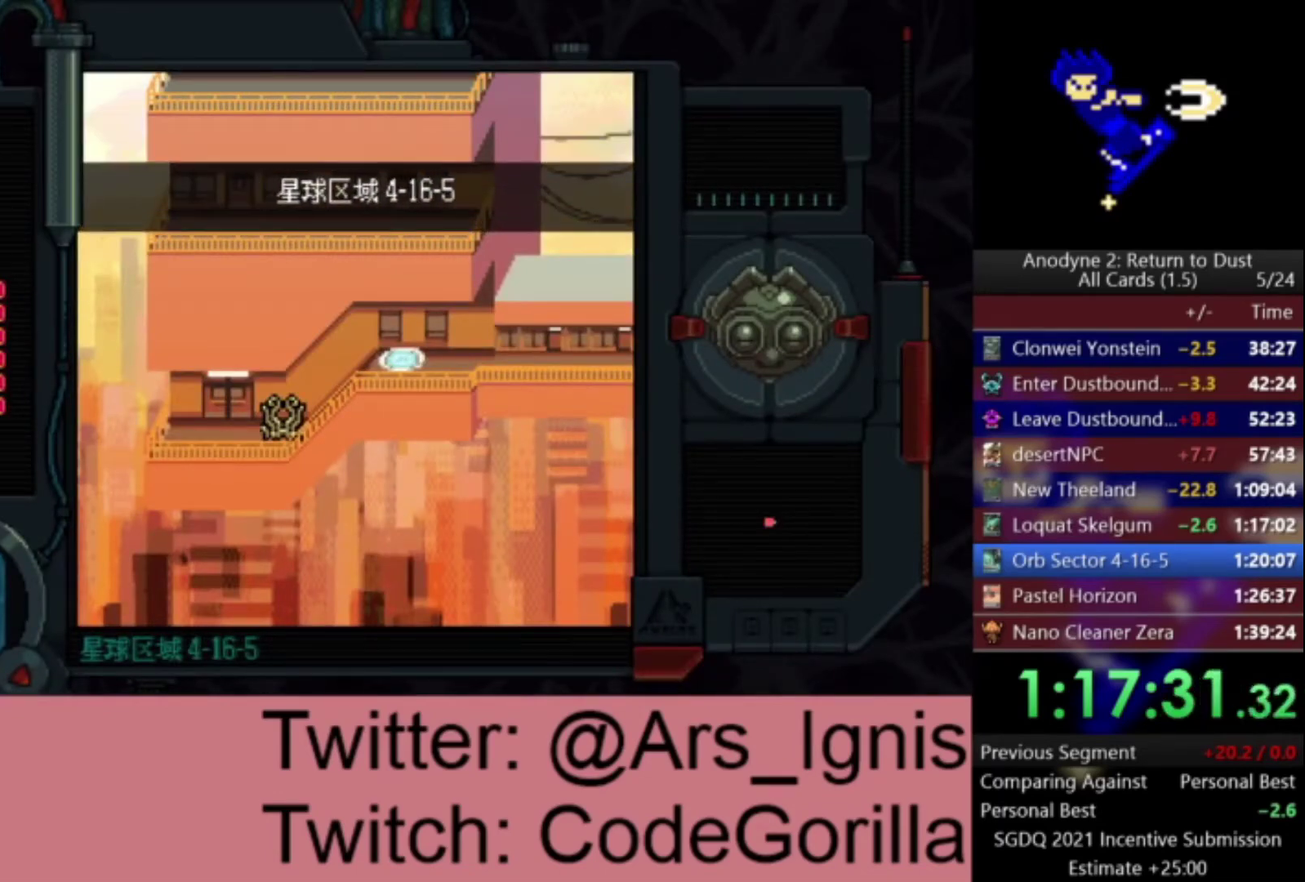
{"buttons": ["DPAD_RIGHT"], "left_stick": "center", "right_stick": "center", "events": []}
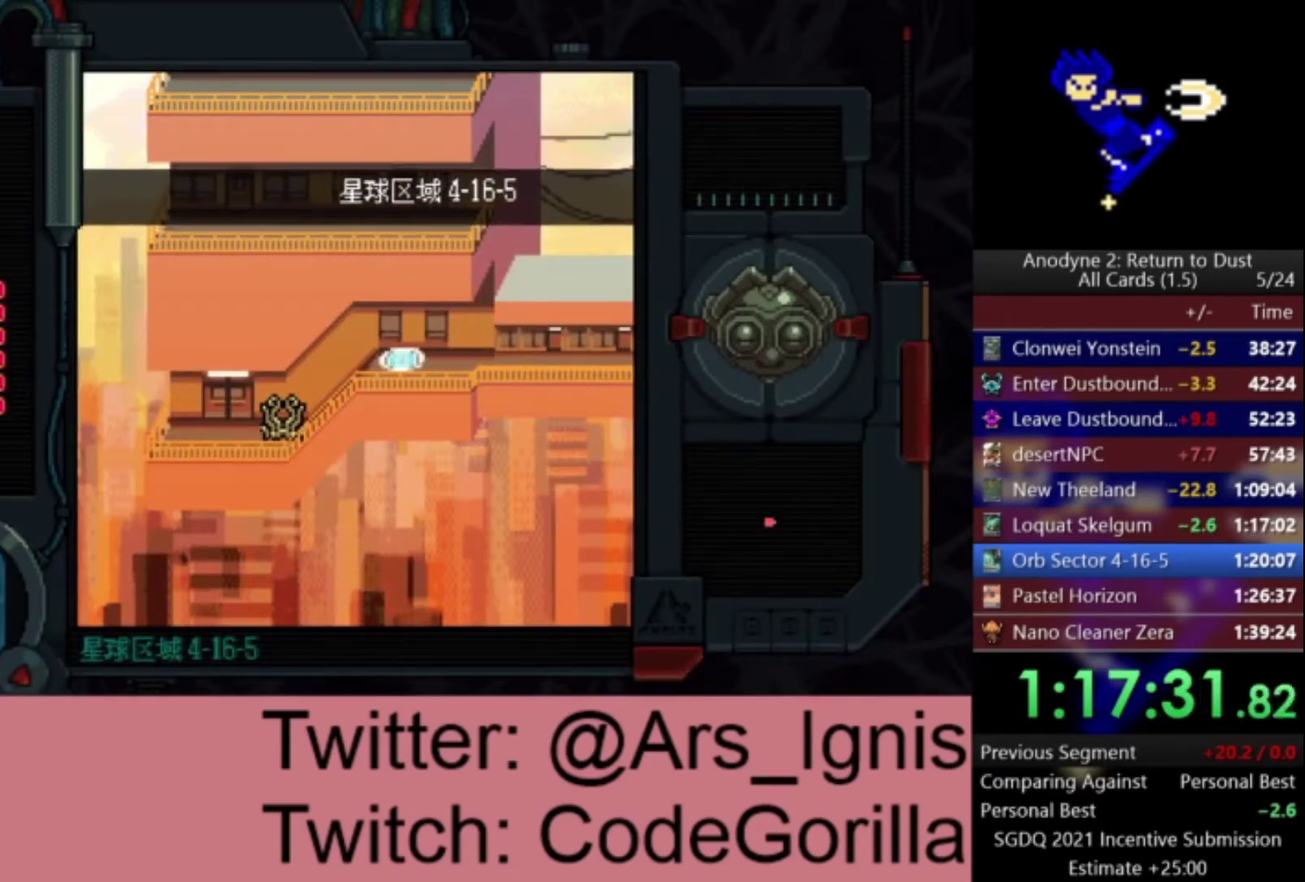
{"buttons": ["DPAD_RIGHT"], "left_stick": "center", "right_stick": "center", "events": []}
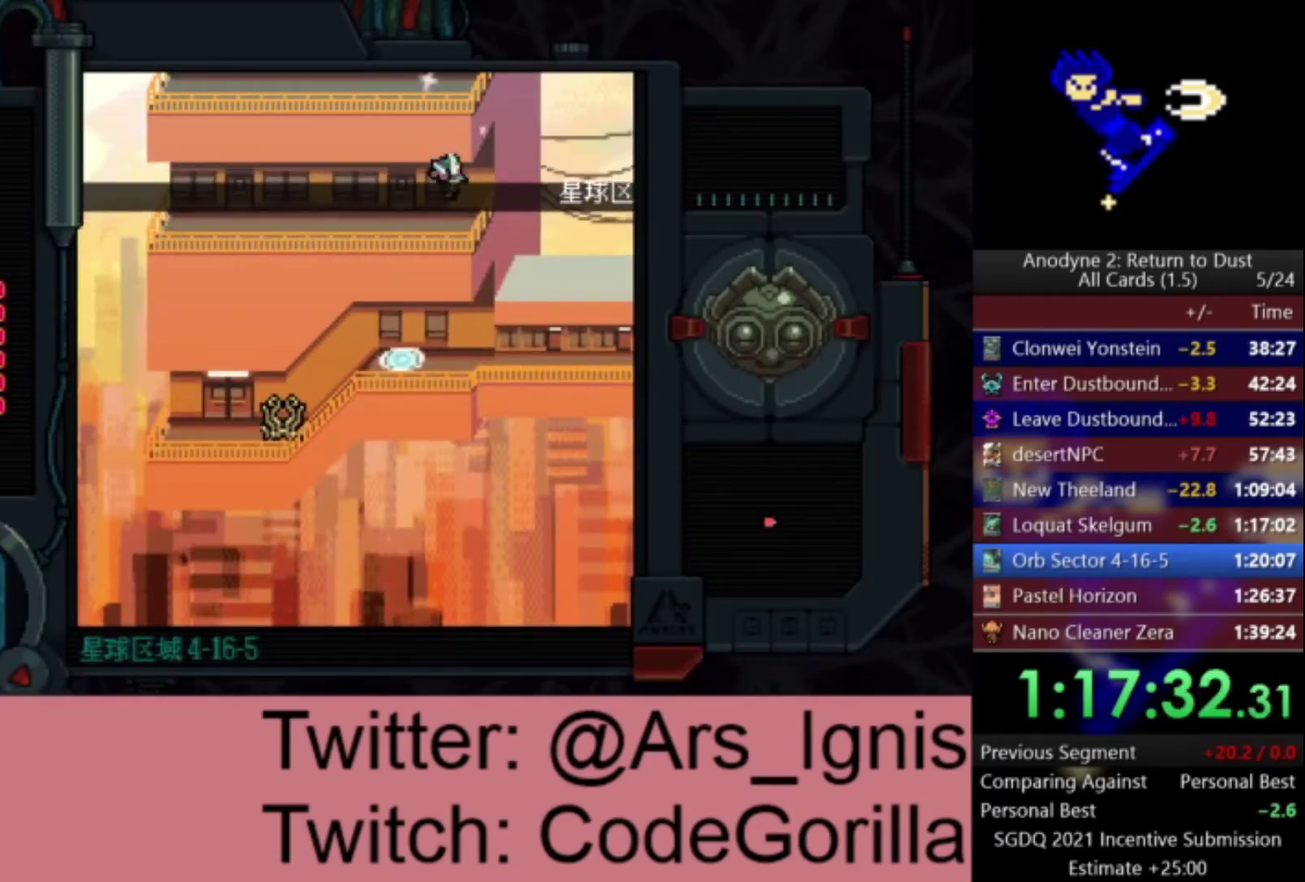
{"buttons": ["DPAD_RIGHT"], "left_stick": "center", "right_stick": "center", "events": []}
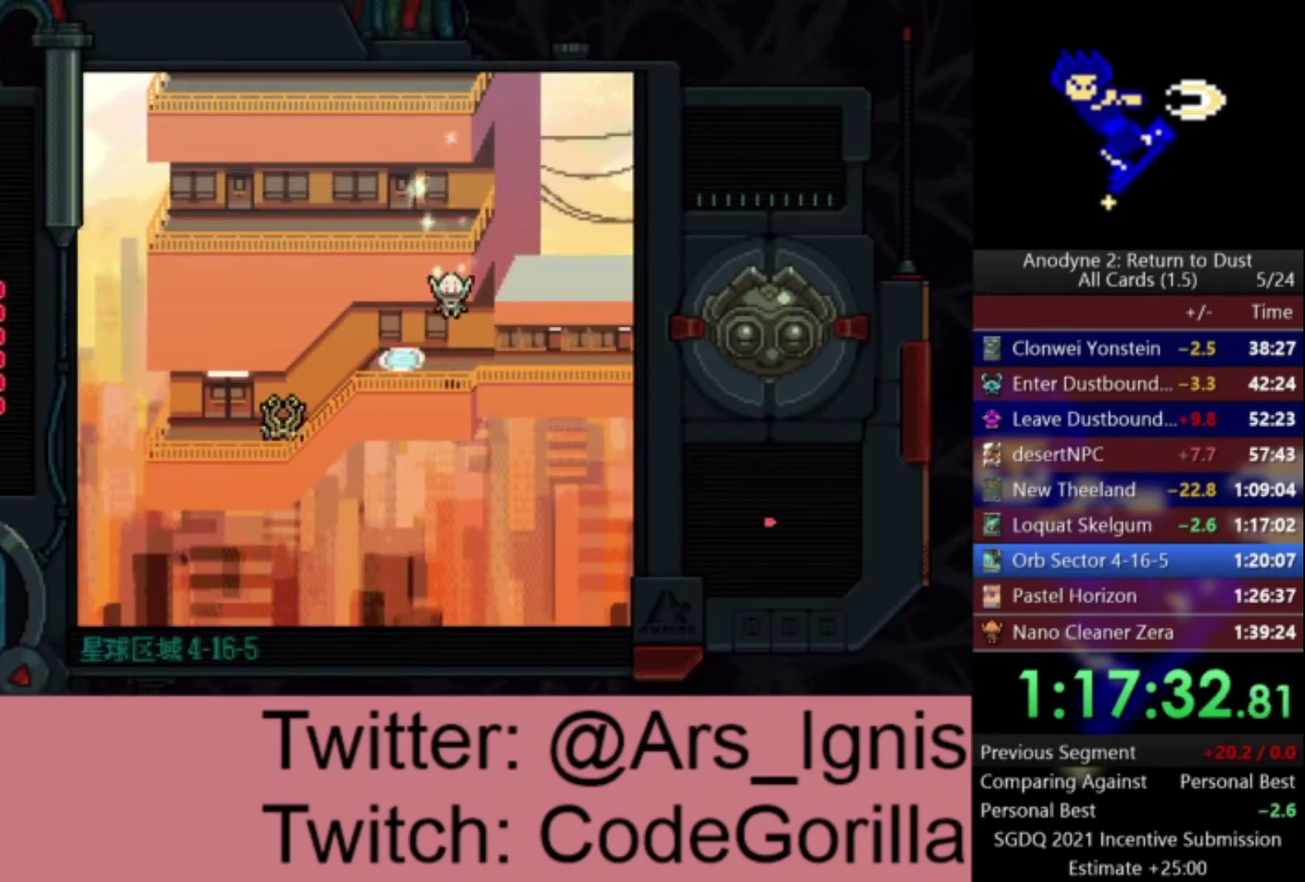
{"buttons": ["DPAD_RIGHT"], "left_stick": "center", "right_stick": "center", "events": []}
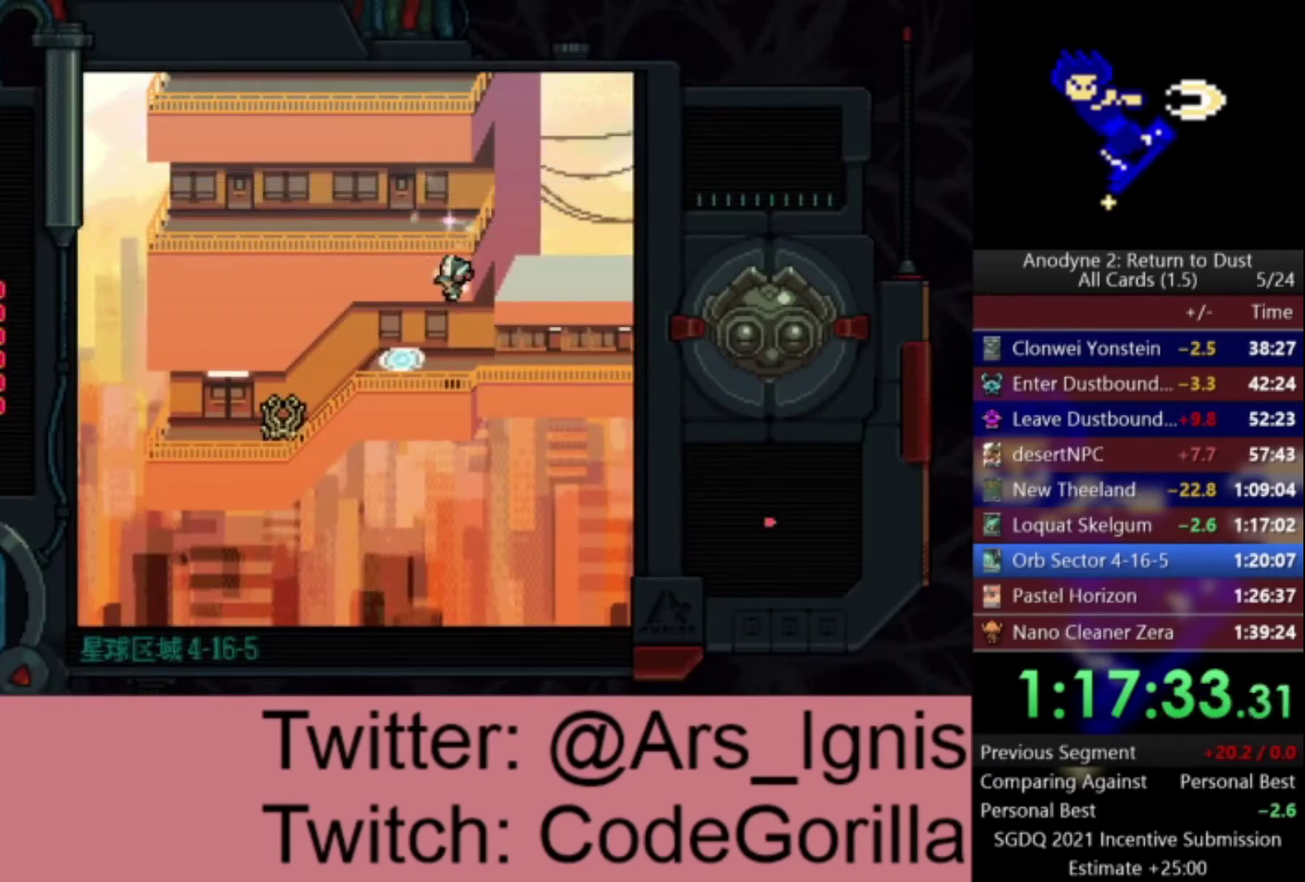
{"buttons": ["DPAD_RIGHT"], "left_stick": "center", "right_stick": "center", "events": []}
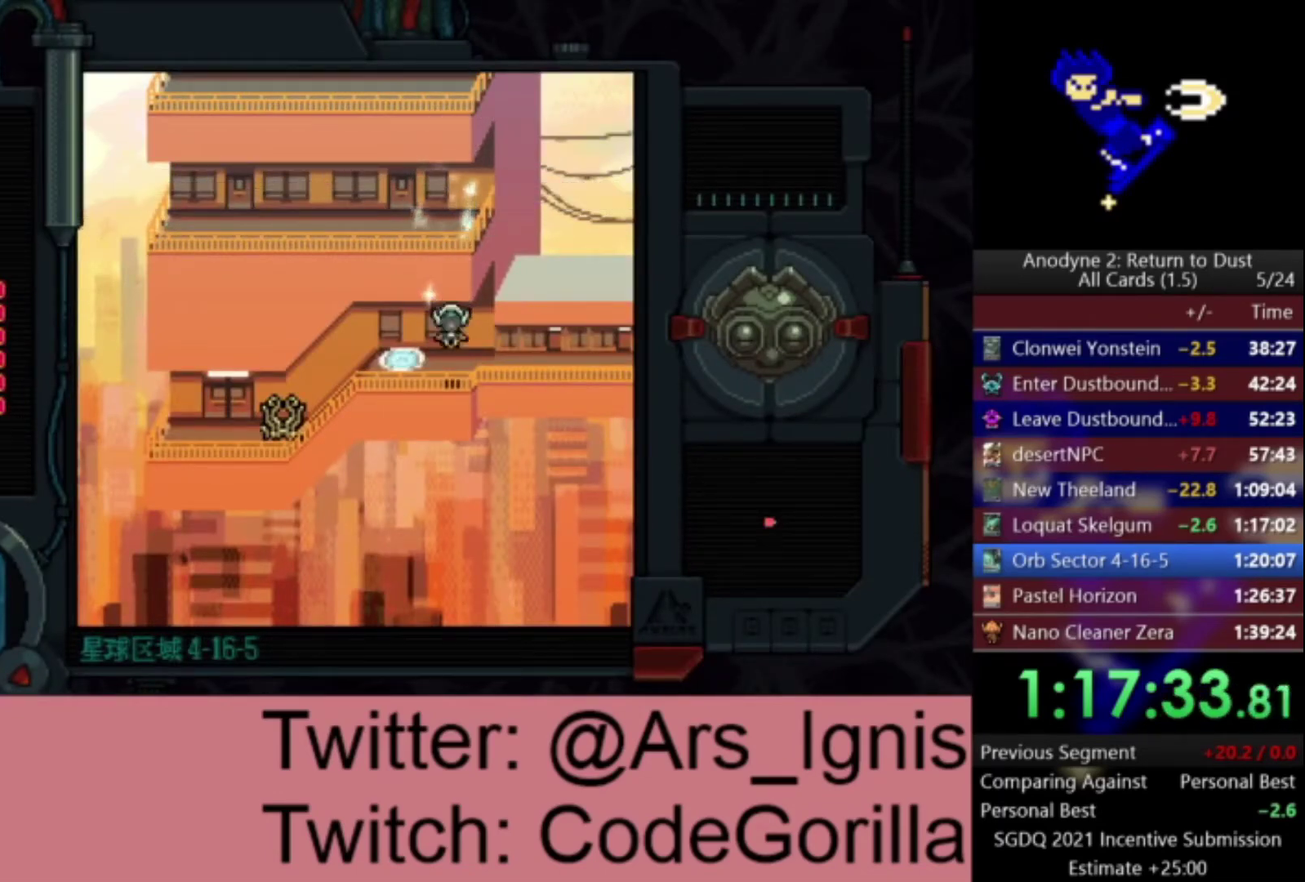
{"buttons": ["DPAD_RIGHT"], "left_stick": "center", "right_stick": "center", "events": []}
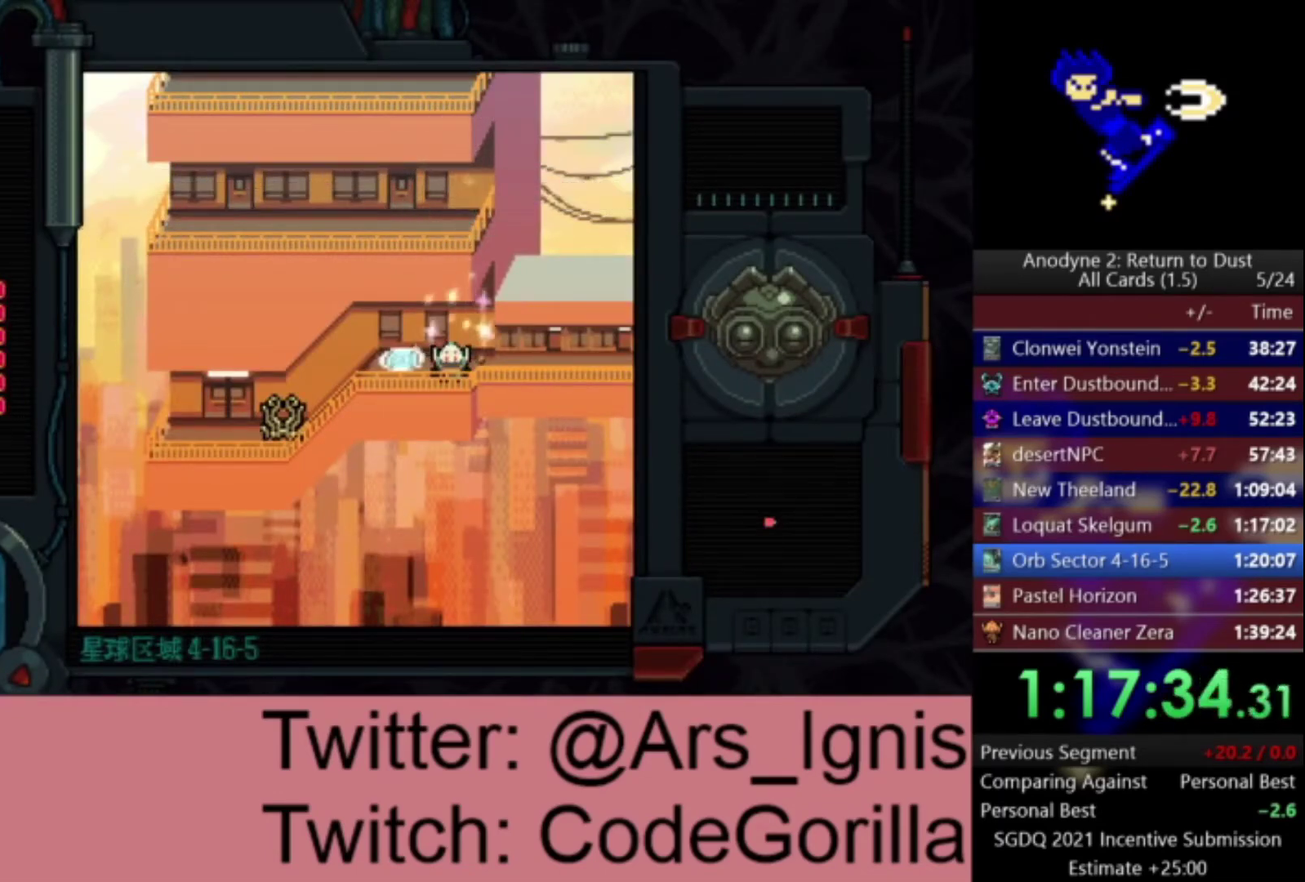
{"buttons": ["DPAD_RIGHT"], "left_stick": "center", "right_stick": "center", "events": []}
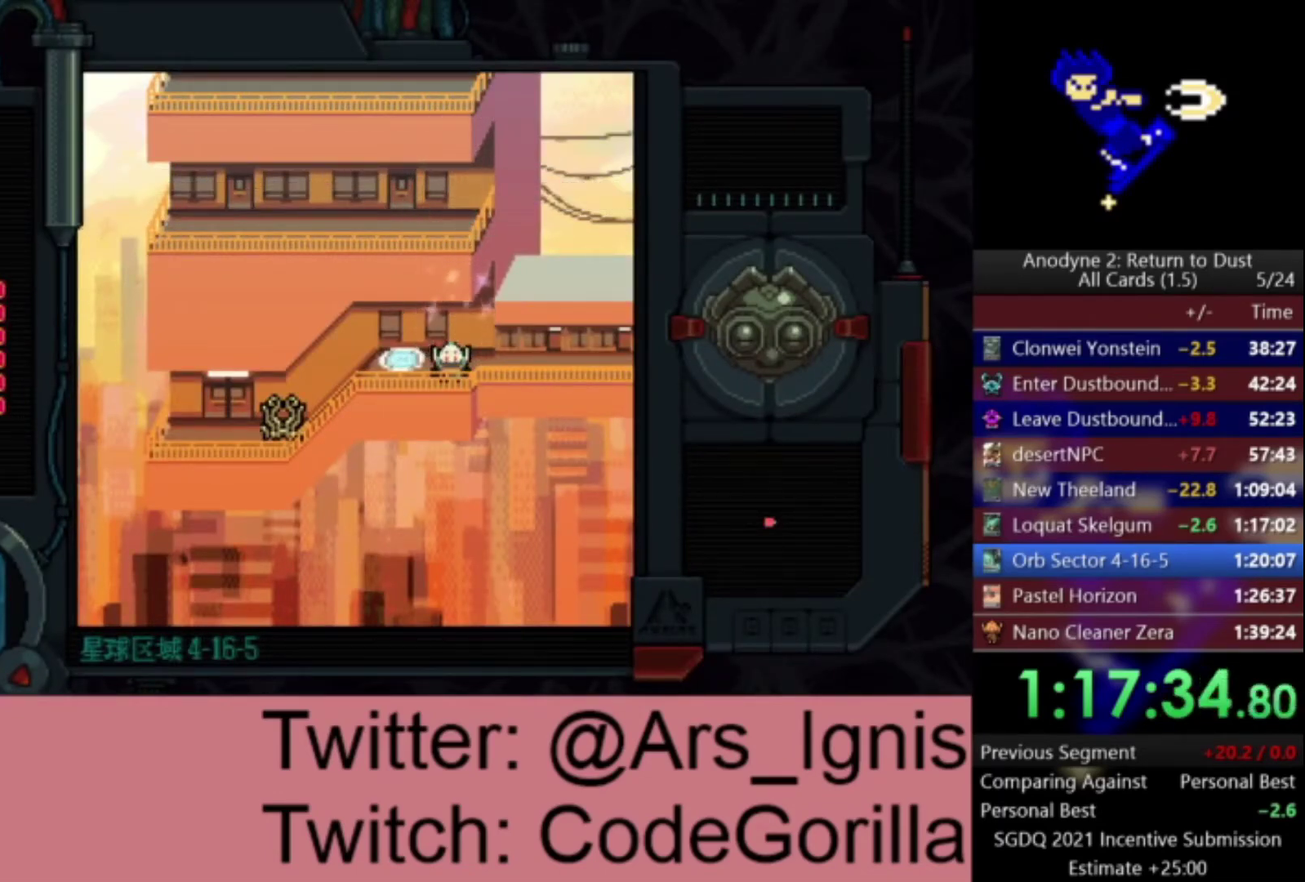
{"buttons": ["DPAD_RIGHT"], "left_stick": "center", "right_stick": "center", "events": []}
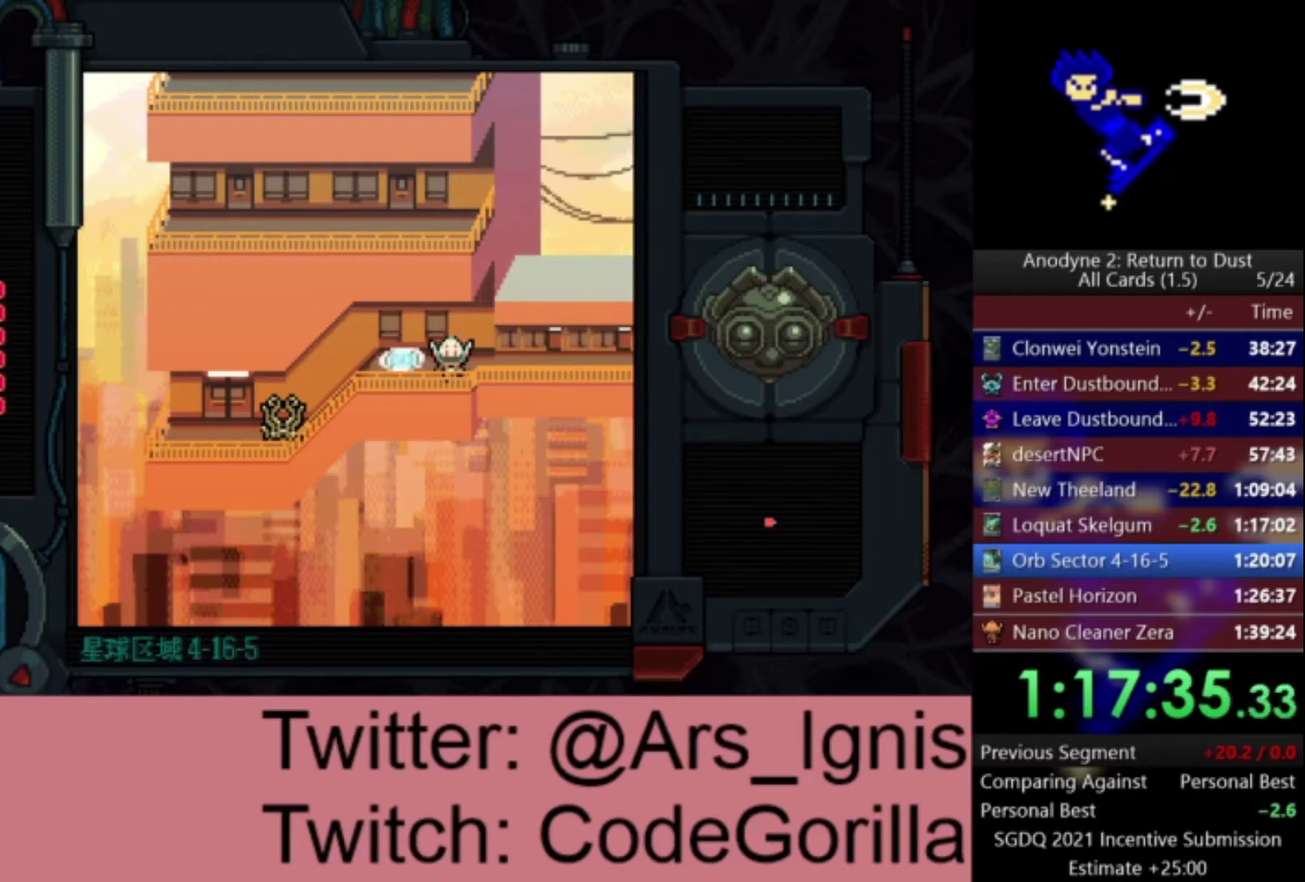
{"buttons": ["DPAD_RIGHT"], "left_stick": "center", "right_stick": "center", "events": []}
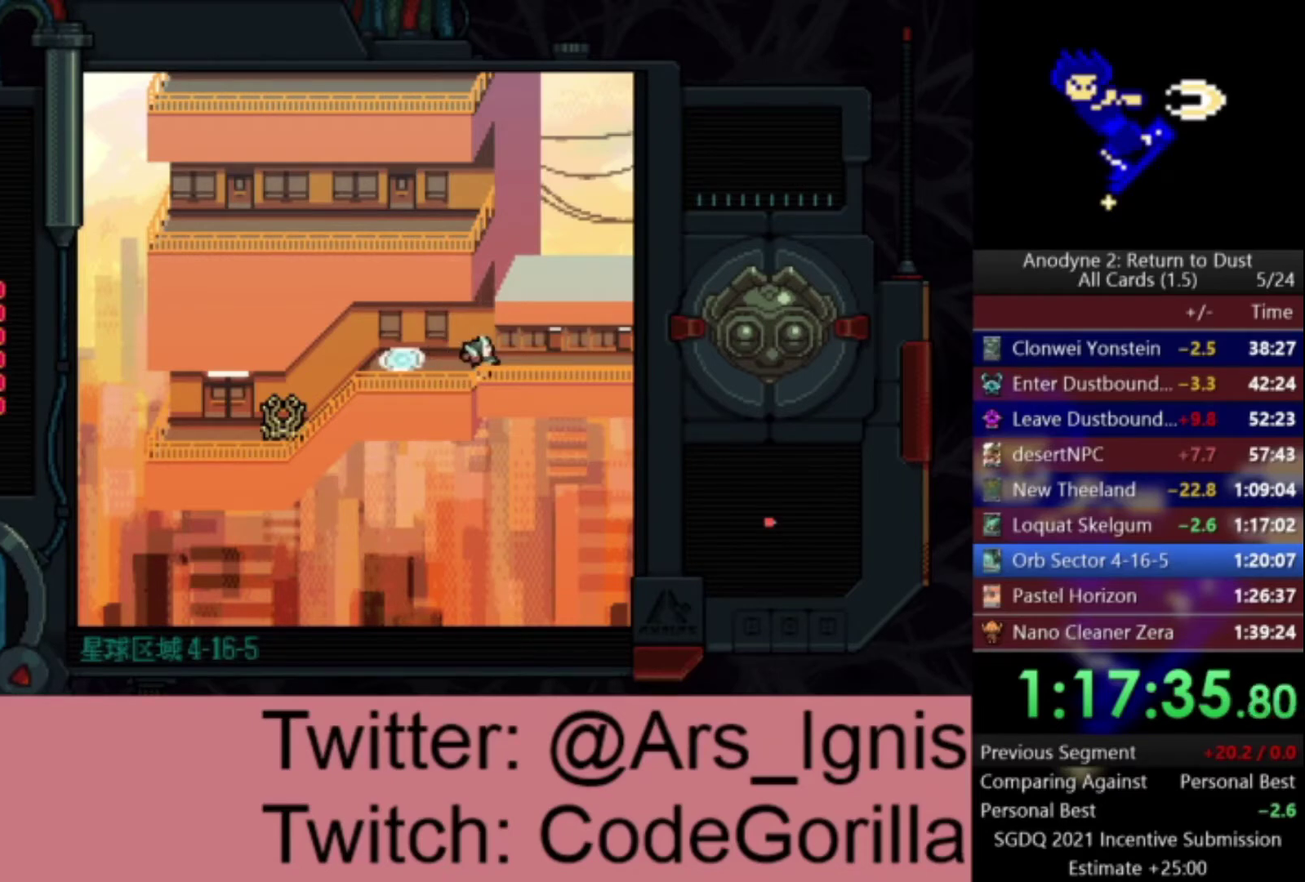
{"buttons": ["DPAD_RIGHT"], "left_stick": "center", "right_stick": "center", "events": []}
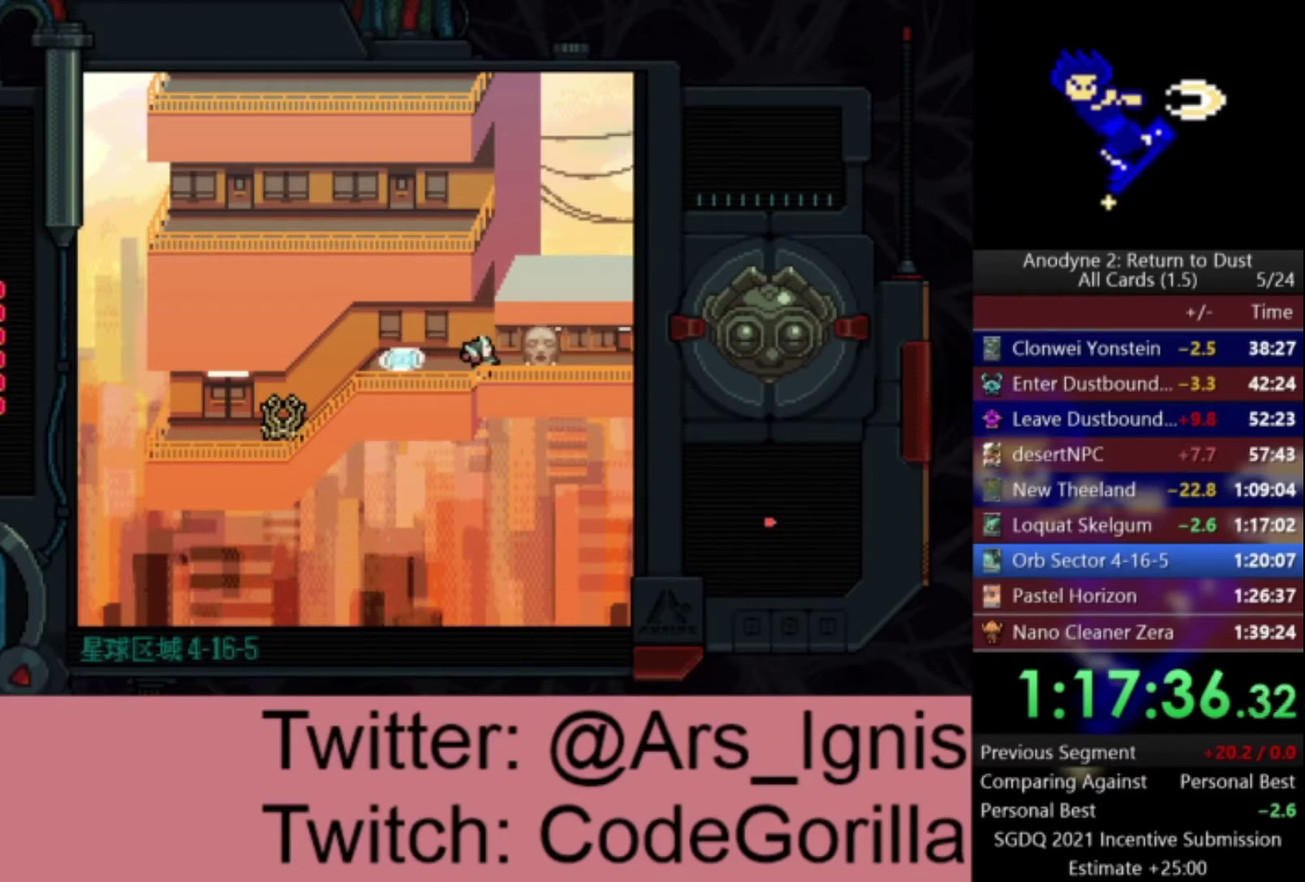
{"buttons": ["DPAD_RIGHT"], "left_stick": "center", "right_stick": "center", "events": []}
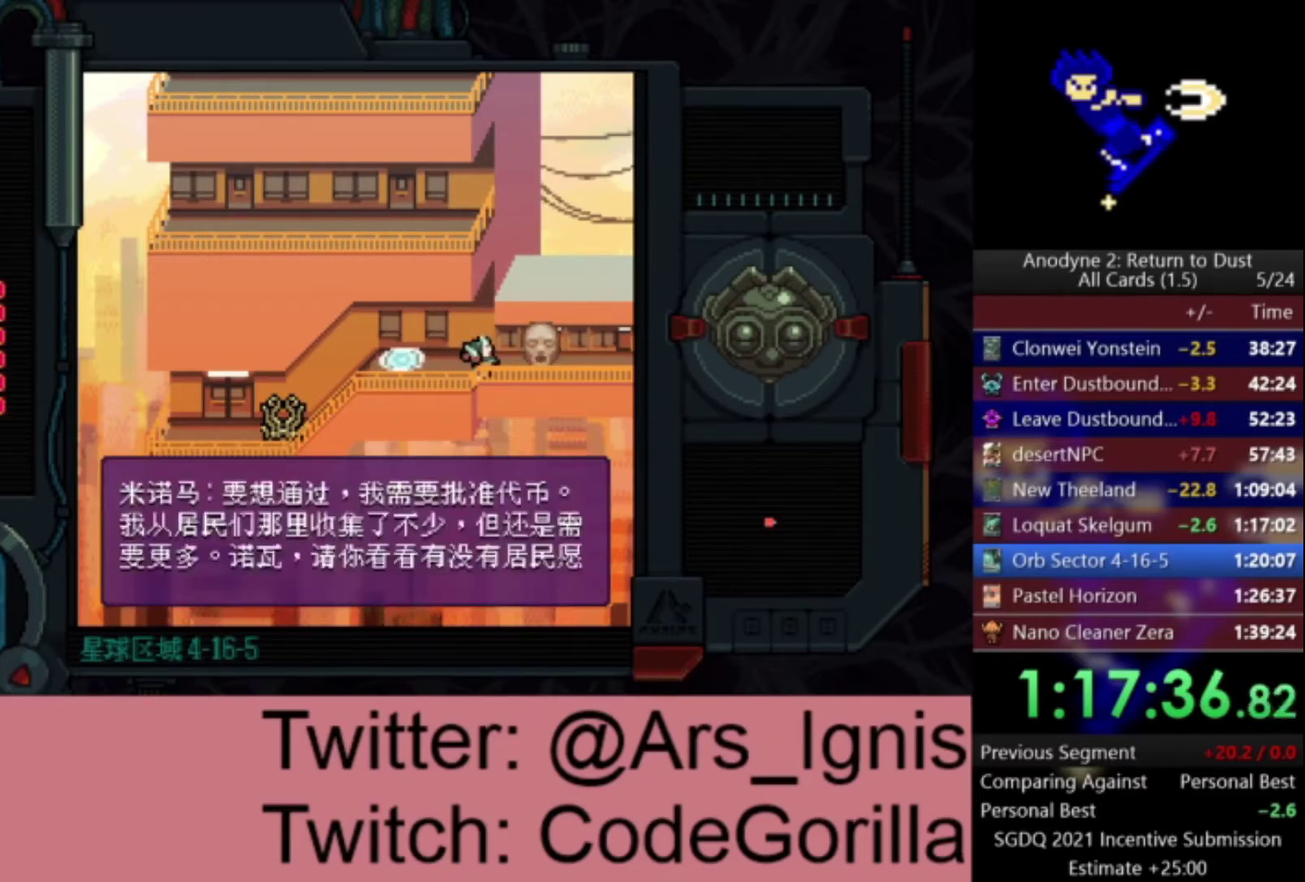
{"buttons": ["DPAD_RIGHT"], "left_stick": "center", "right_stick": "center", "events": []}
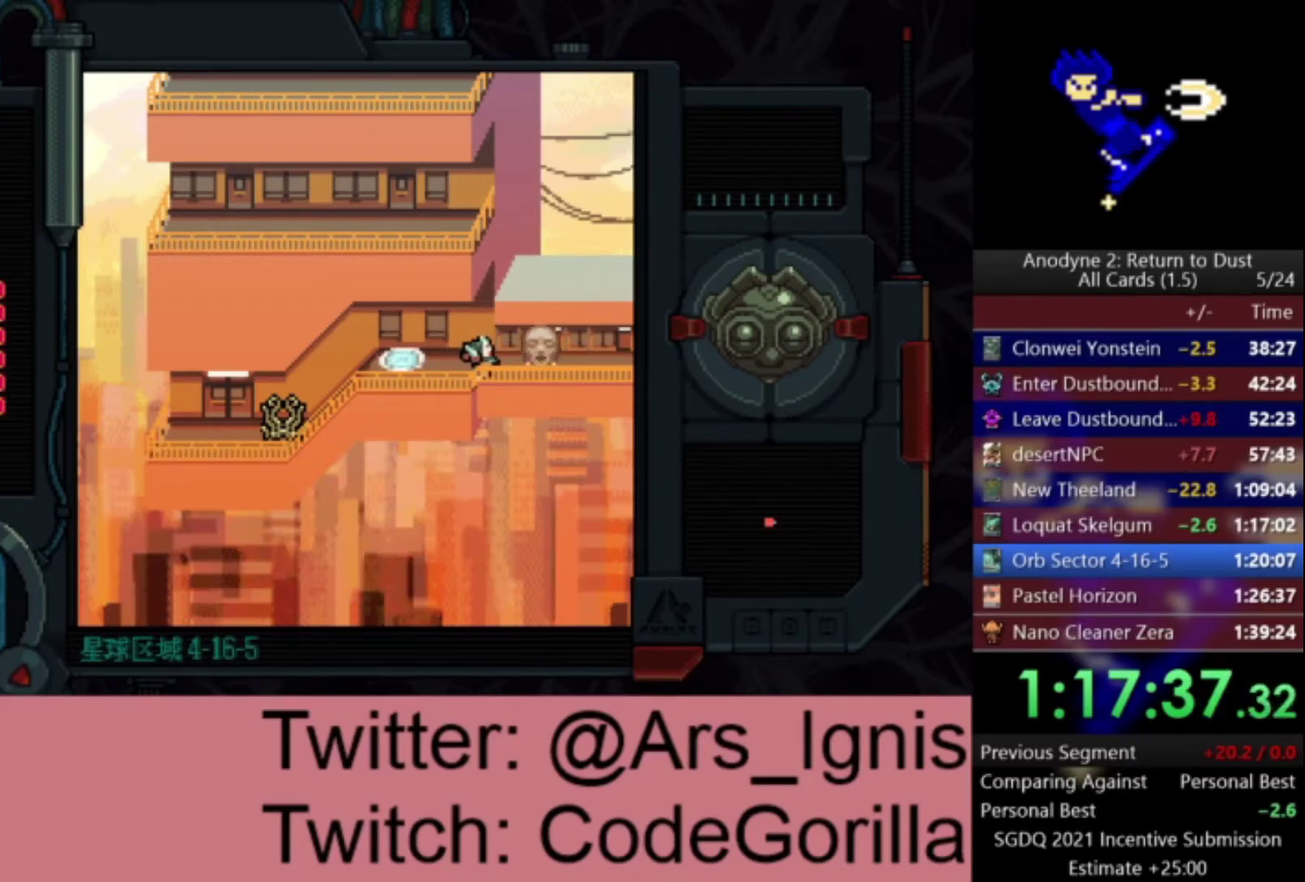
{"buttons": ["DPAD_RIGHT"], "left_stick": "center", "right_stick": "center", "events": []}
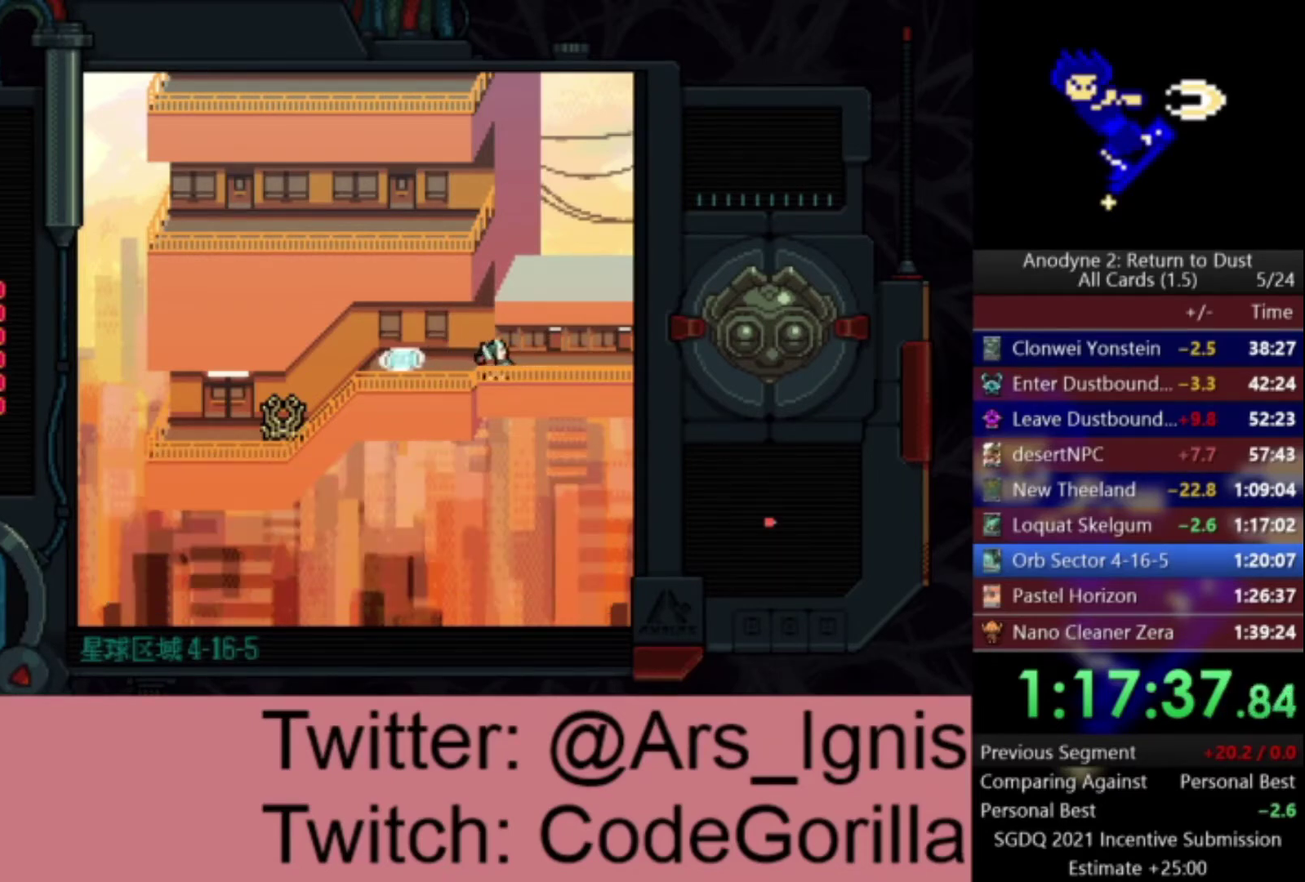
{"buttons": ["DPAD_RIGHT"], "left_stick": "center", "right_stick": "center", "events": []}
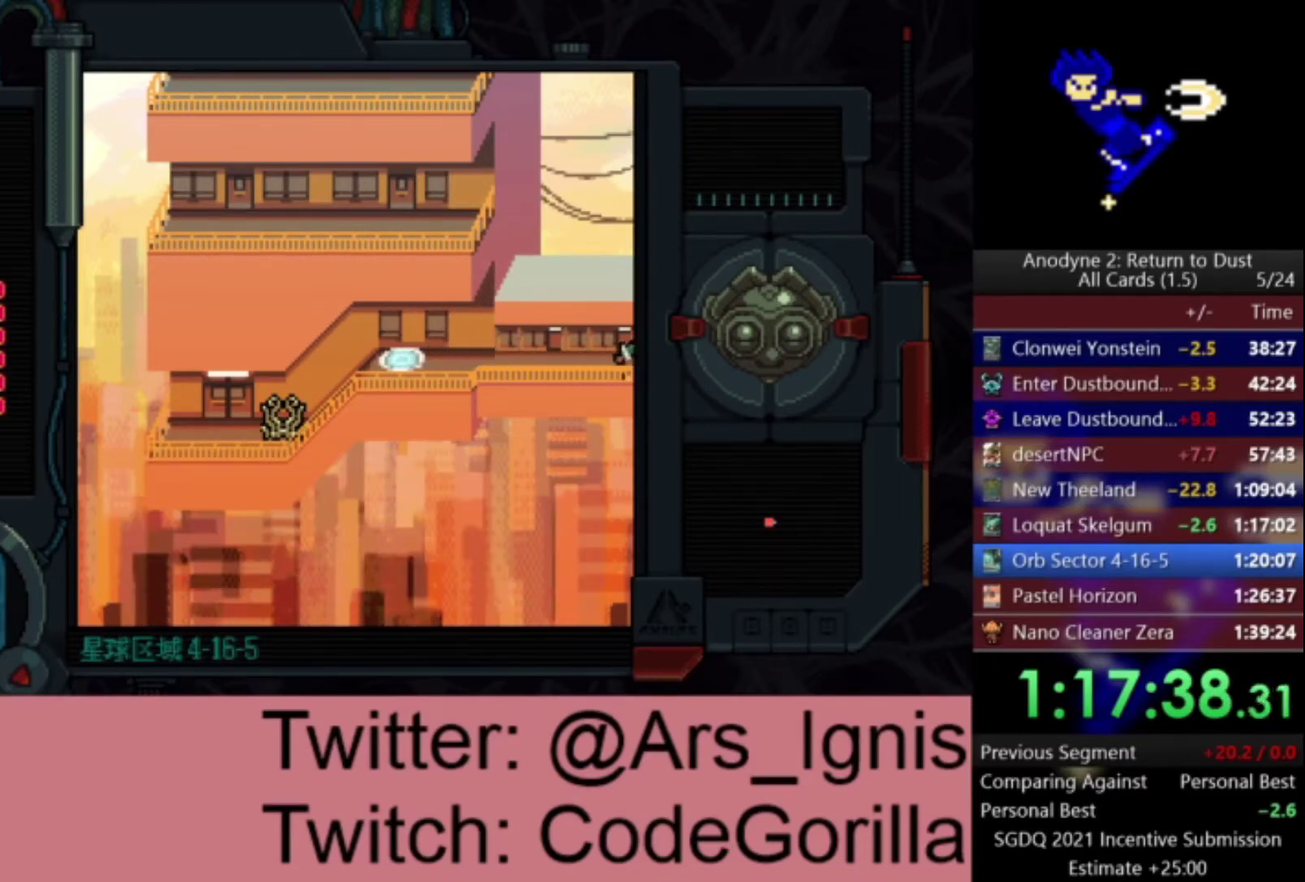
{"buttons": ["DPAD_RIGHT"], "left_stick": "center", "right_stick": "center", "events": []}
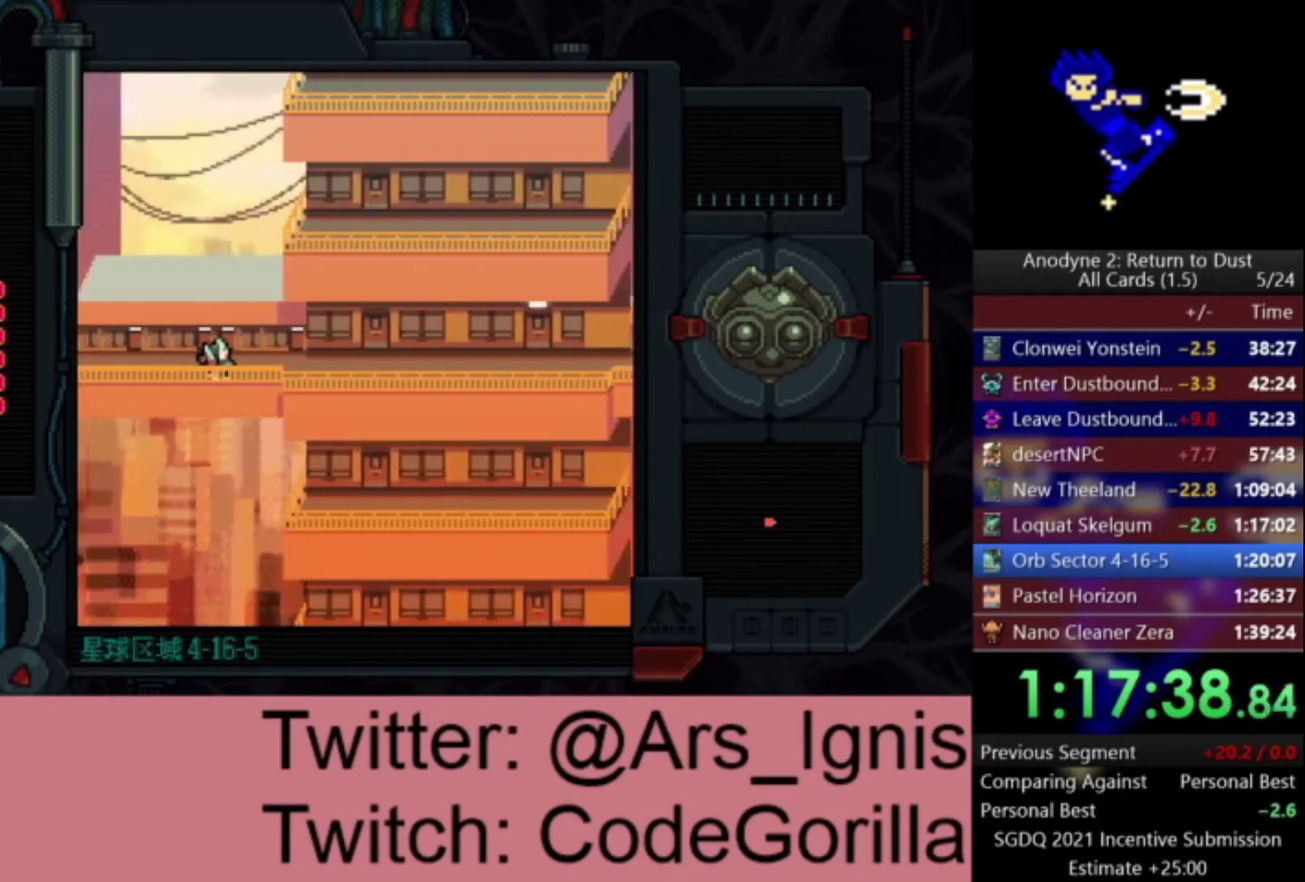
{"buttons": ["DPAD_RIGHT"], "left_stick": "center", "right_stick": "center", "events": []}
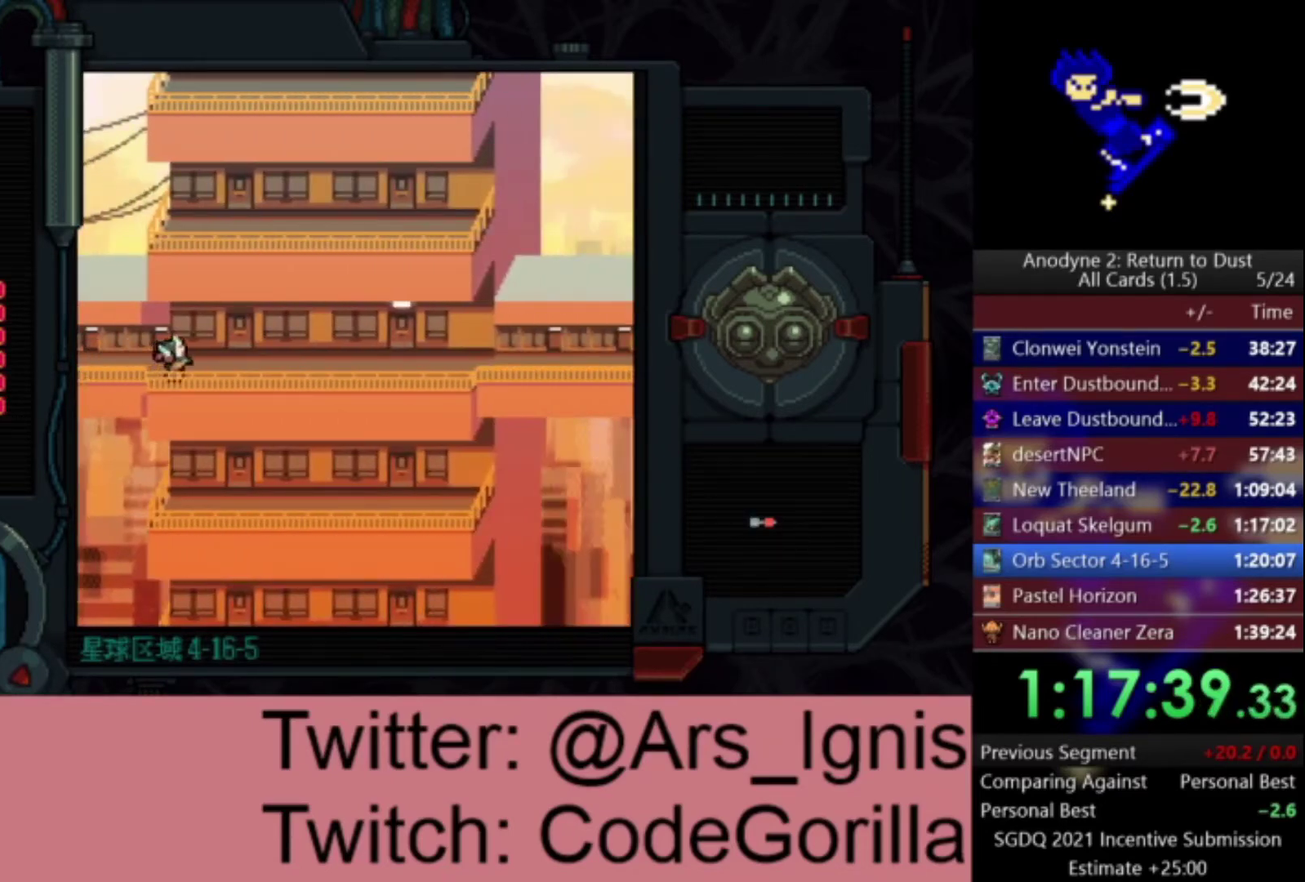
{"buttons": ["DPAD_RIGHT"], "left_stick": "center", "right_stick": "center", "events": []}
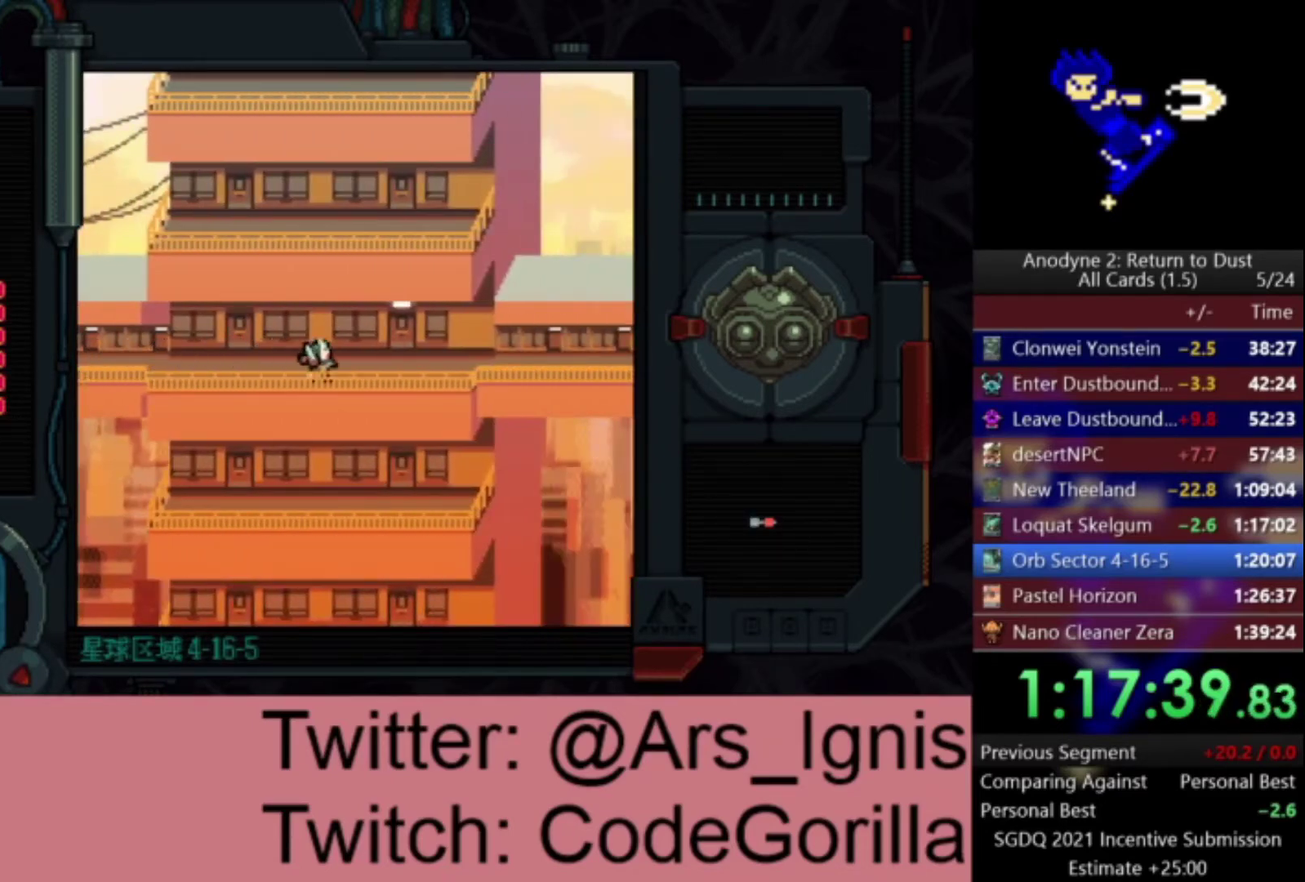
{"buttons": ["DPAD_RIGHT"], "left_stick": "center", "right_stick": "center", "events": []}